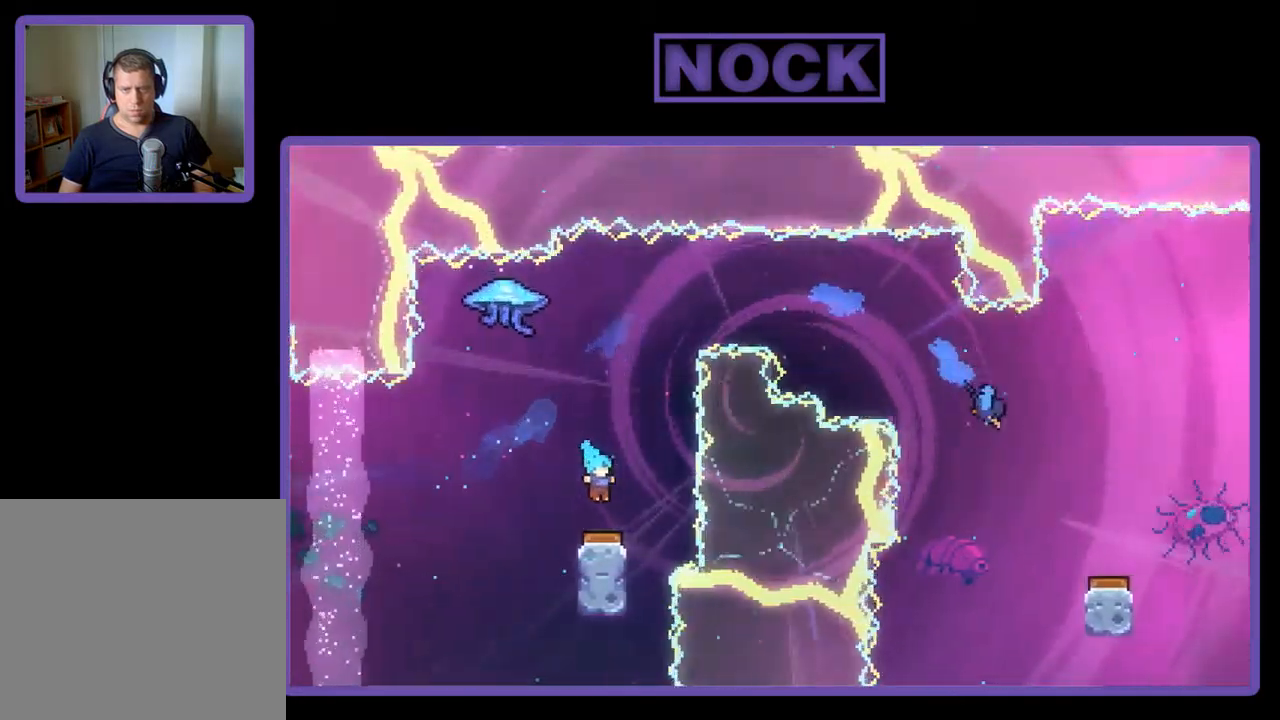
Gameplay with a controller (PlayStation layout); each line is a JSON object with the inputs held at the frame after it. "events" lists button and stick changes between this image and that frame as [ms after this image, input, new state], when the widget could be followed in between. Not read: right_stick.
{"buttons": [], "left_stick": "center", "events": [[117, "DPAD_RIGHT", "down"], [117, "R2", "up"], [184, "DPAD_RIGHT", "up"]]}
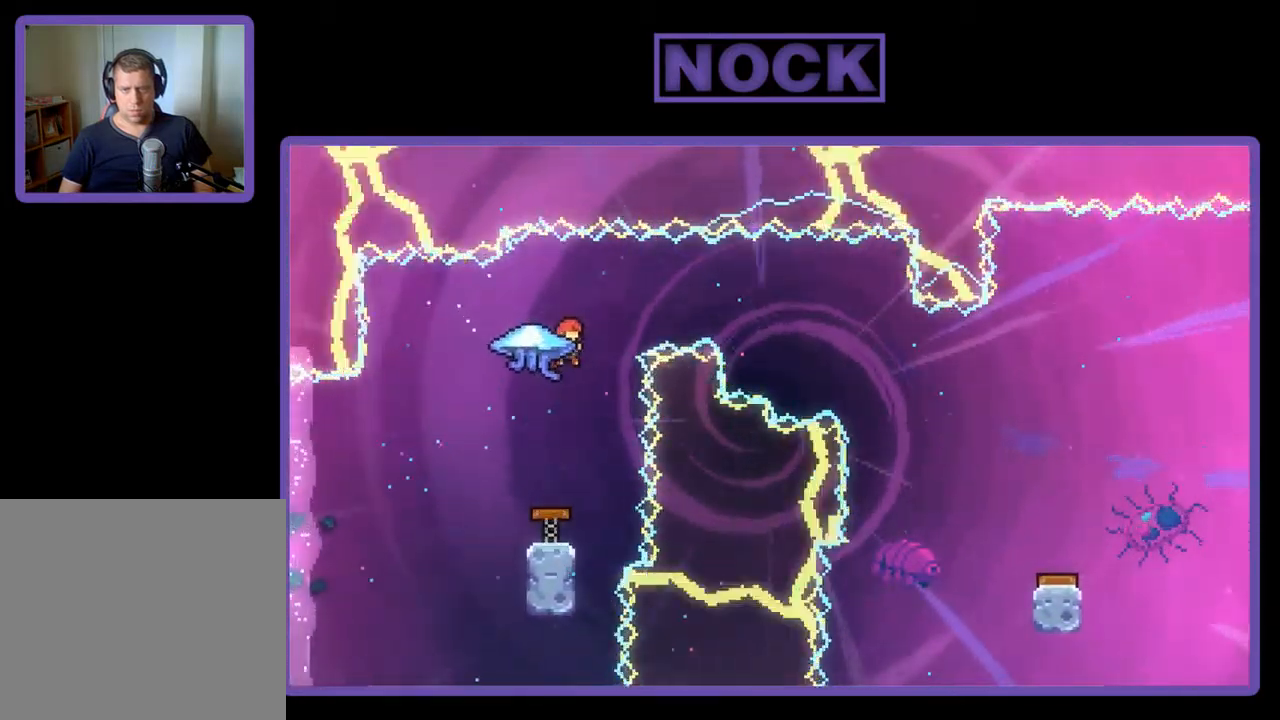
{"buttons": [], "left_stick": "center", "events": [[150, "DPAD_RIGHT", "down"], [217, "DPAD_RIGHT", "up"]]}
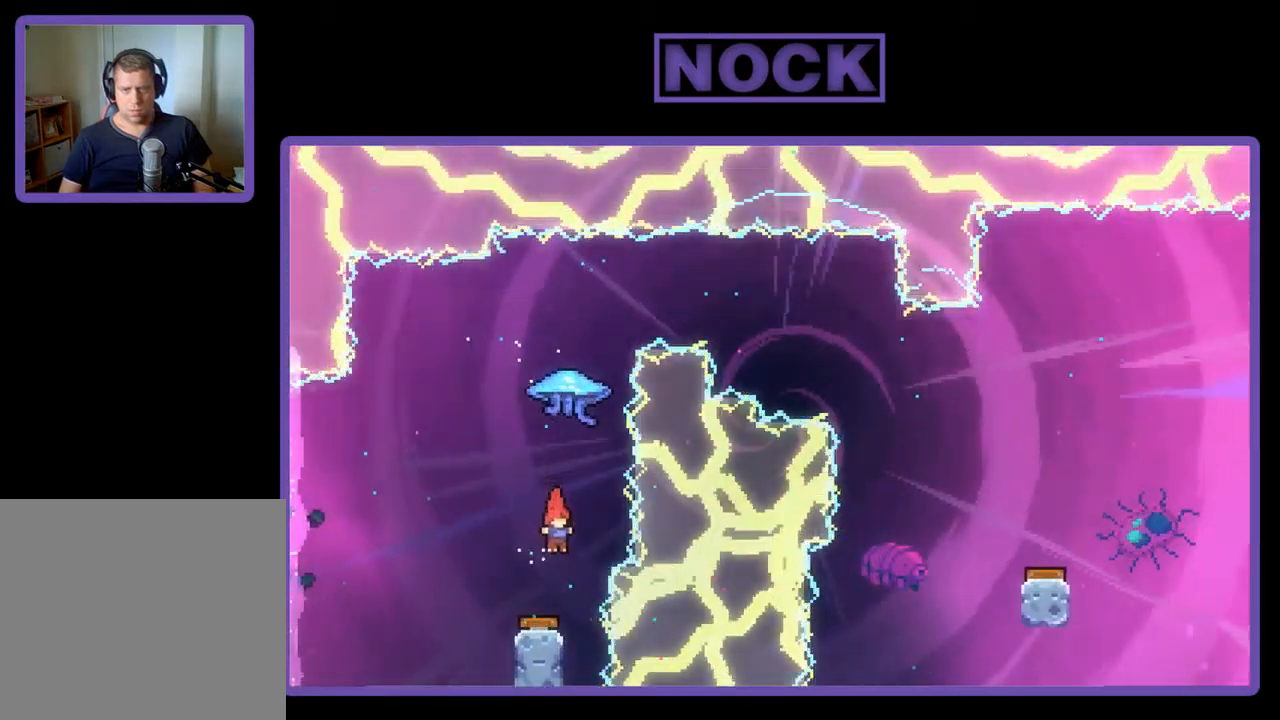
{"buttons": ["R2", "DPAD_RIGHT"], "left_stick": "center", "events": [[84, "CIRCLE", "down"], [84, "DPAD_UP", "down"], [84, "R2", "down"], [284, "CIRCLE", "up"], [384, "DPAD_UP", "up"], [450, "DPAD_RIGHT", "down"]]}
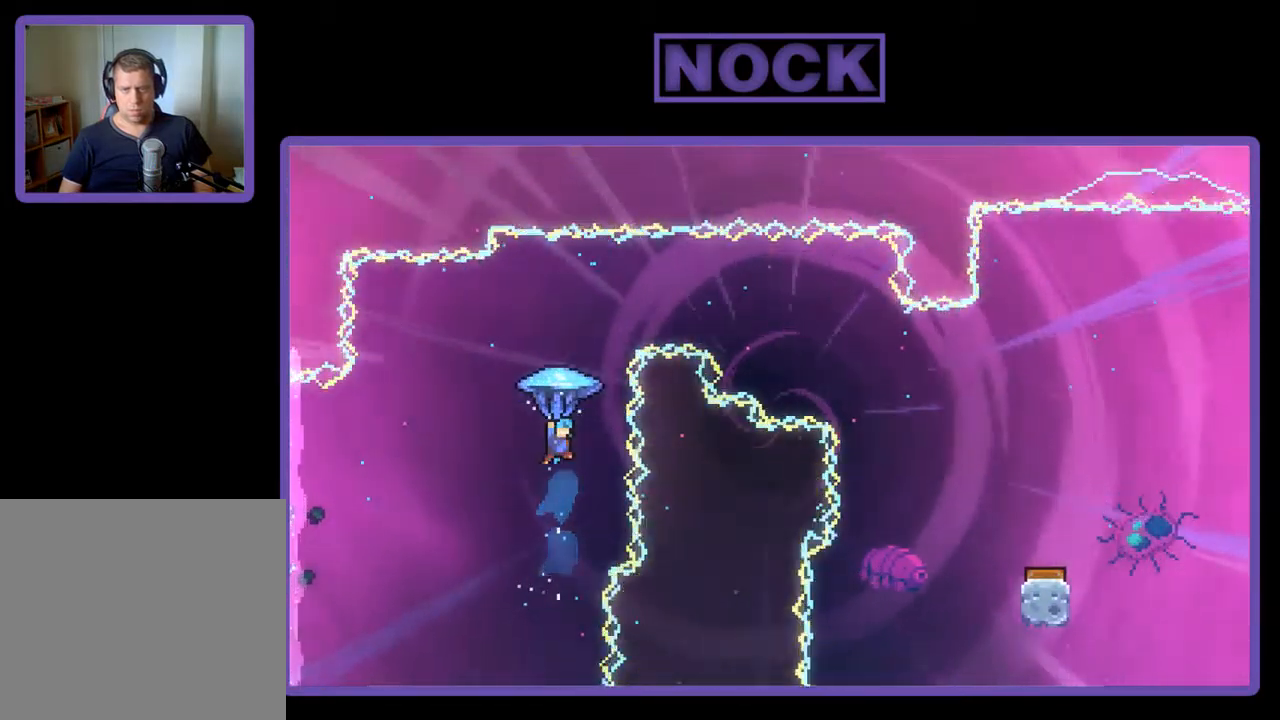
{"buttons": ["R2", "DPAD_DOWN", "DPAD_RIGHT"], "left_stick": "center", "events": [[417, "DPAD_DOWN", "down"]]}
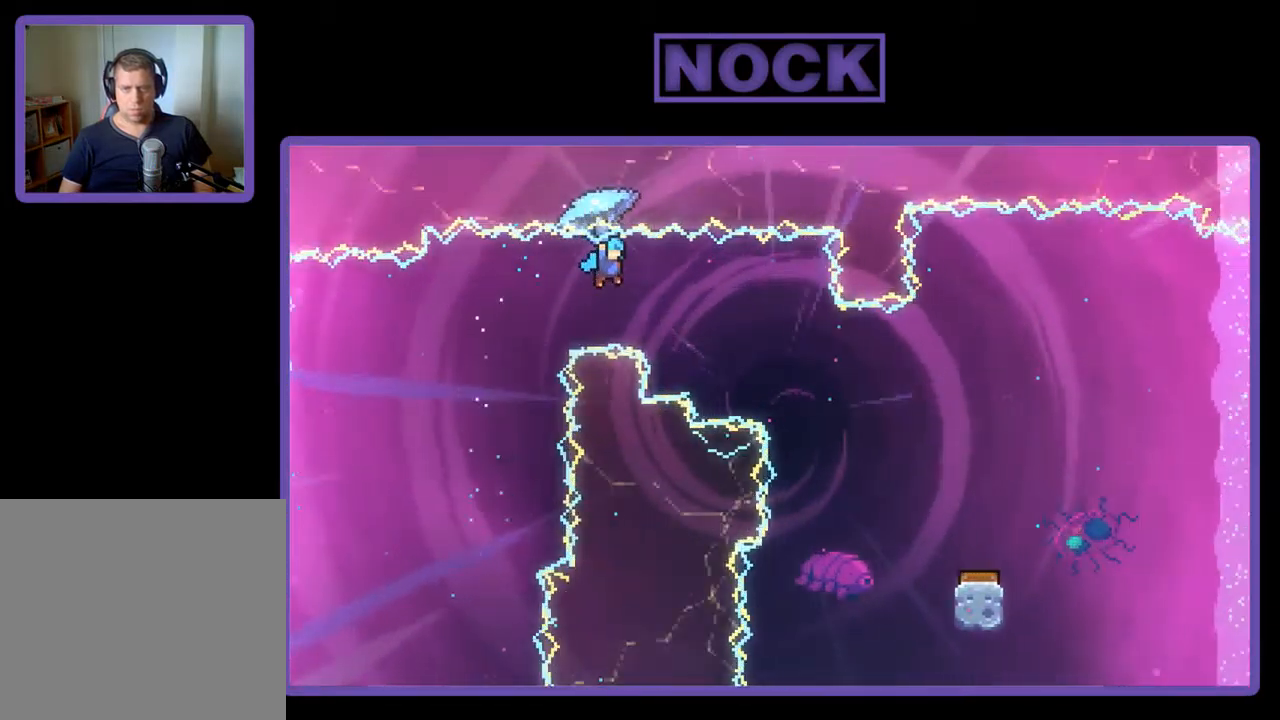
{"buttons": ["R2", "DPAD_DOWN", "DPAD_RIGHT"], "left_stick": "center", "events": []}
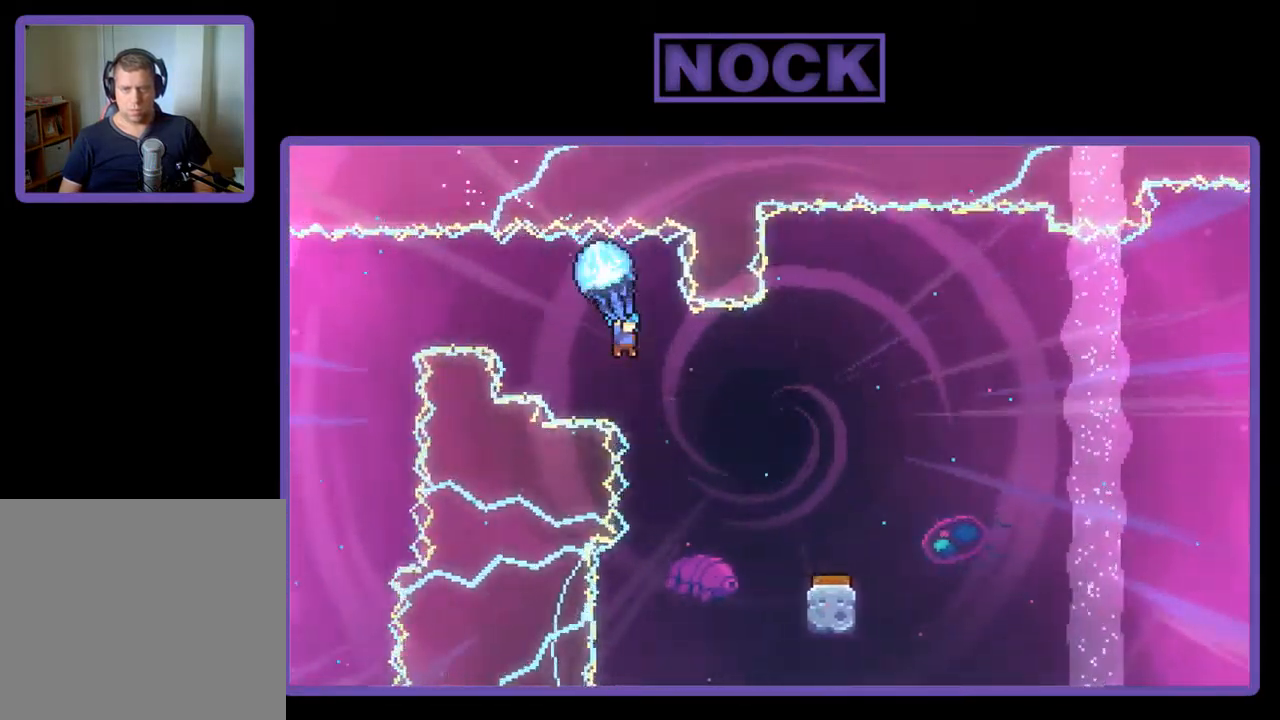
{"buttons": ["R2"], "left_stick": "center", "events": [[284, "DPAD_DOWN", "up"], [350, "DPAD_RIGHT", "up"]]}
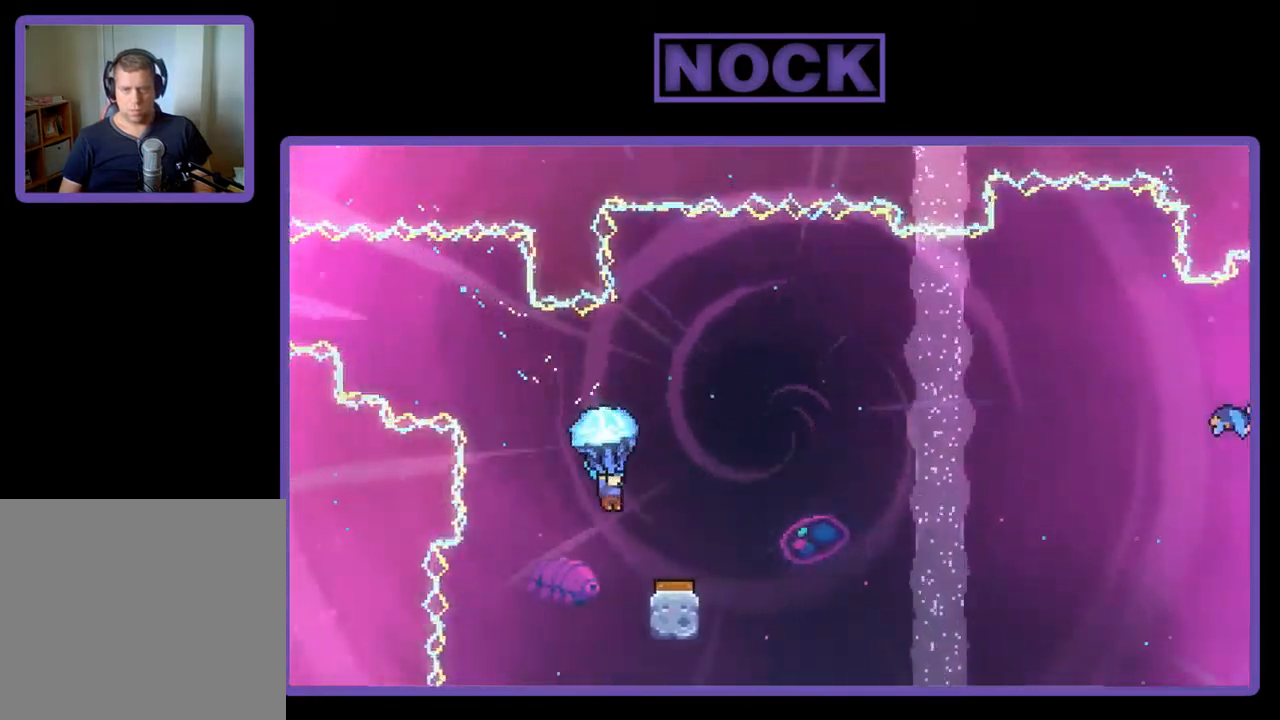
{"buttons": ["R2", "DPAD_RIGHT"], "left_stick": "center", "events": [[350, "DPAD_RIGHT", "down"]]}
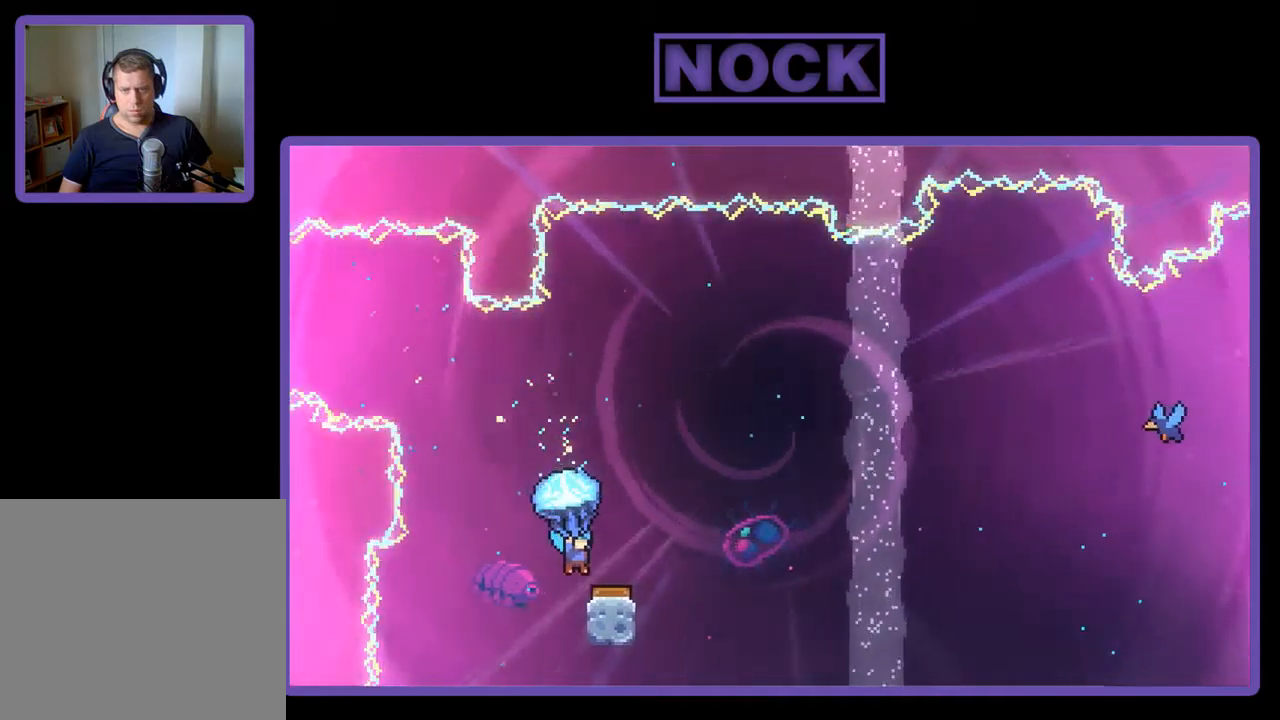
{"buttons": ["R2", "DPAD_RIGHT"], "left_stick": "center", "events": [[34, "DPAD_RIGHT", "up"], [134, "DPAD_RIGHT", "down"]]}
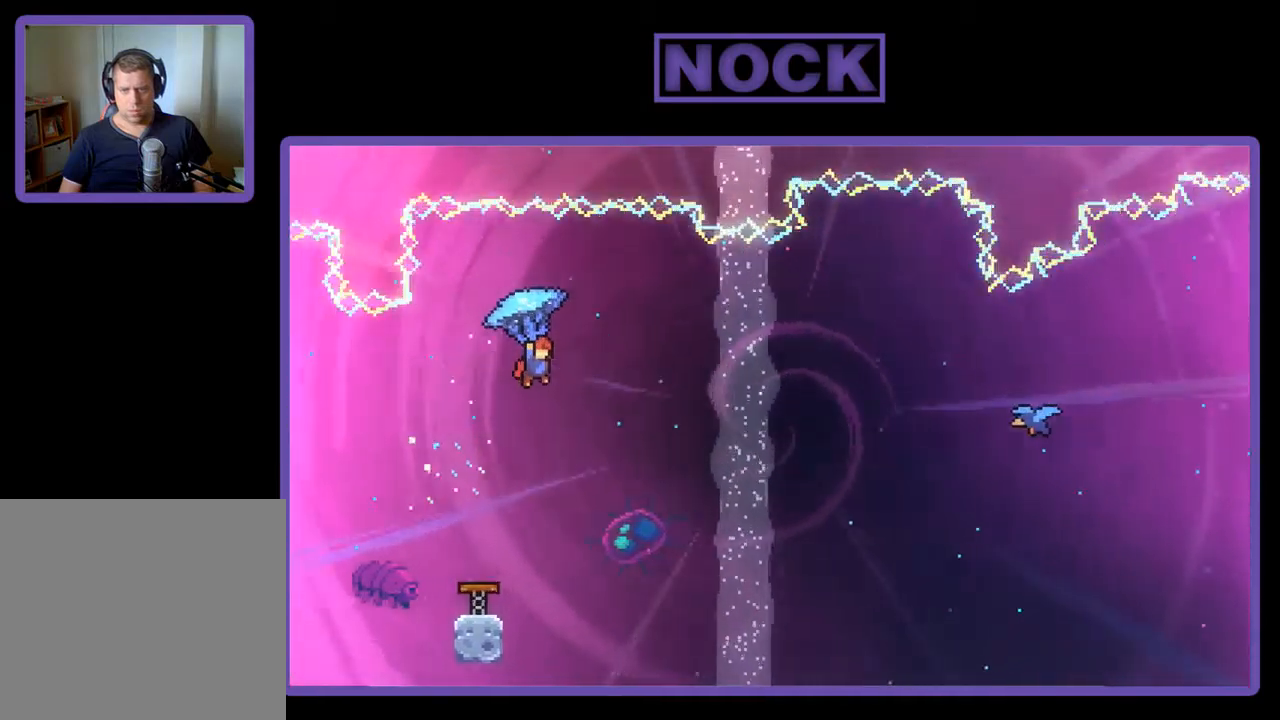
{"buttons": ["R2", "DPAD_UP", "DPAD_RIGHT"], "left_stick": "center", "events": [[200, "DPAD_UP", "down"]]}
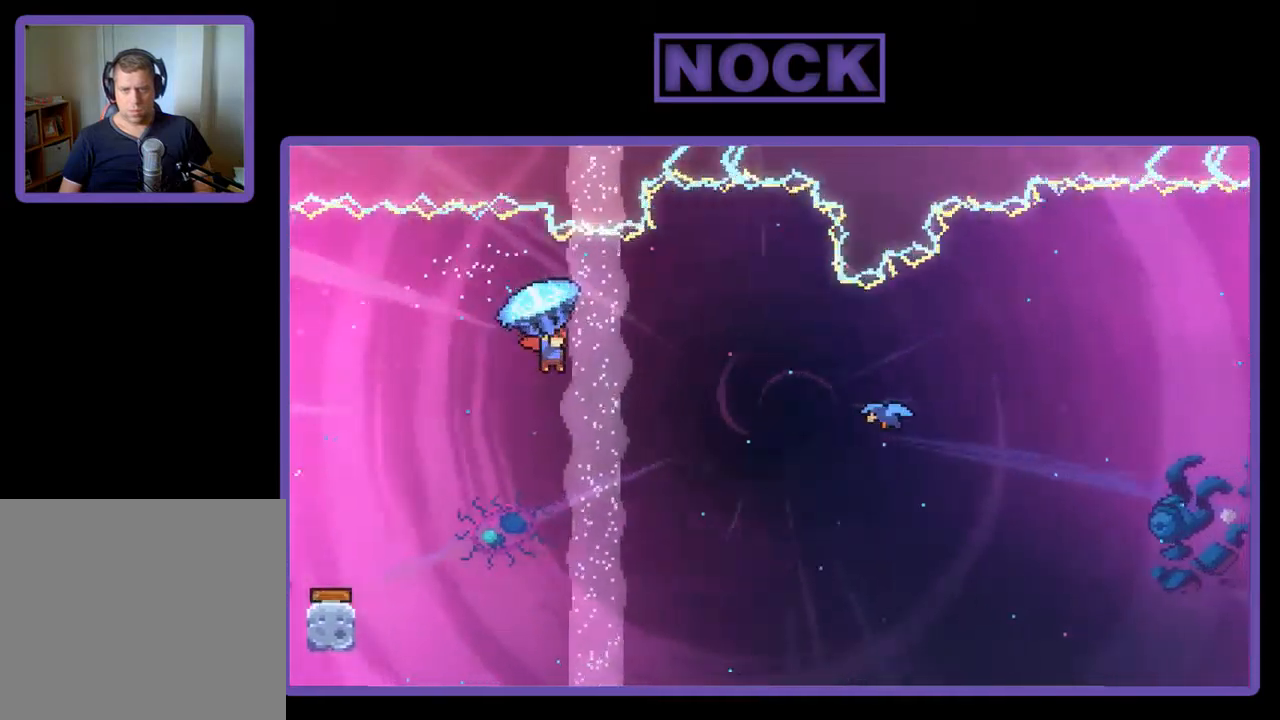
{"buttons": ["R2", "DPAD_UP", "DPAD_RIGHT"], "left_stick": "center", "events": []}
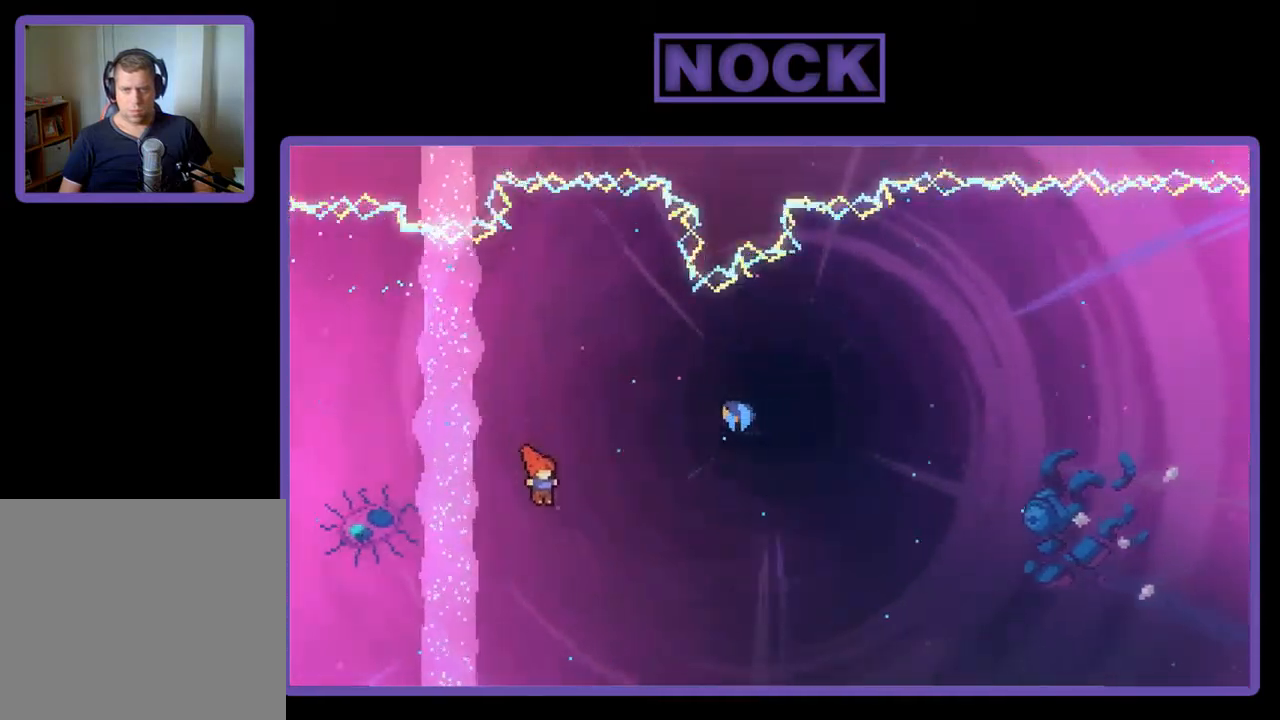
{"buttons": ["R2", "DPAD_UP", "DPAD_RIGHT"], "left_stick": "center", "events": [[100, "CIRCLE", "down"], [267, "CIRCLE", "up"]]}
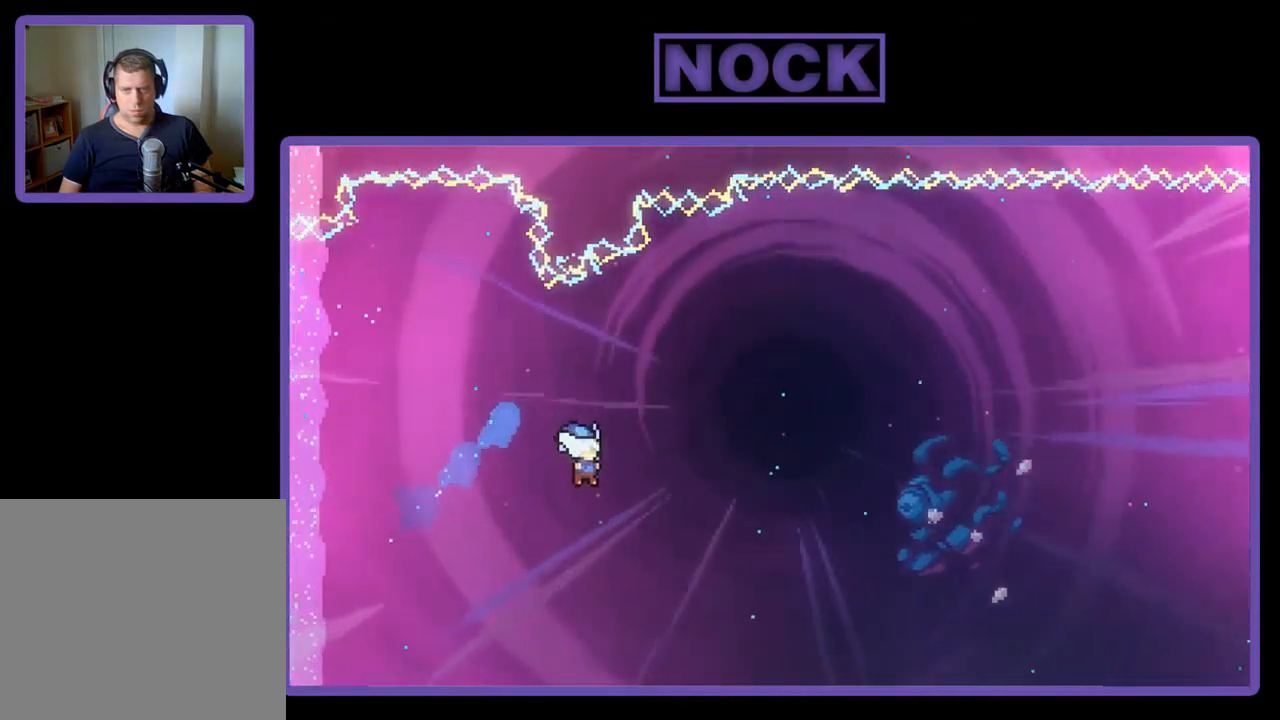
{"buttons": ["R2", "DPAD_UP", "DPAD_RIGHT"], "left_stick": "center", "events": [[34, "DPAD_UP", "up"], [67, "DPAD_RIGHT", "up"], [167, "DPAD_RIGHT", "down"], [167, "DPAD_UP", "down"]]}
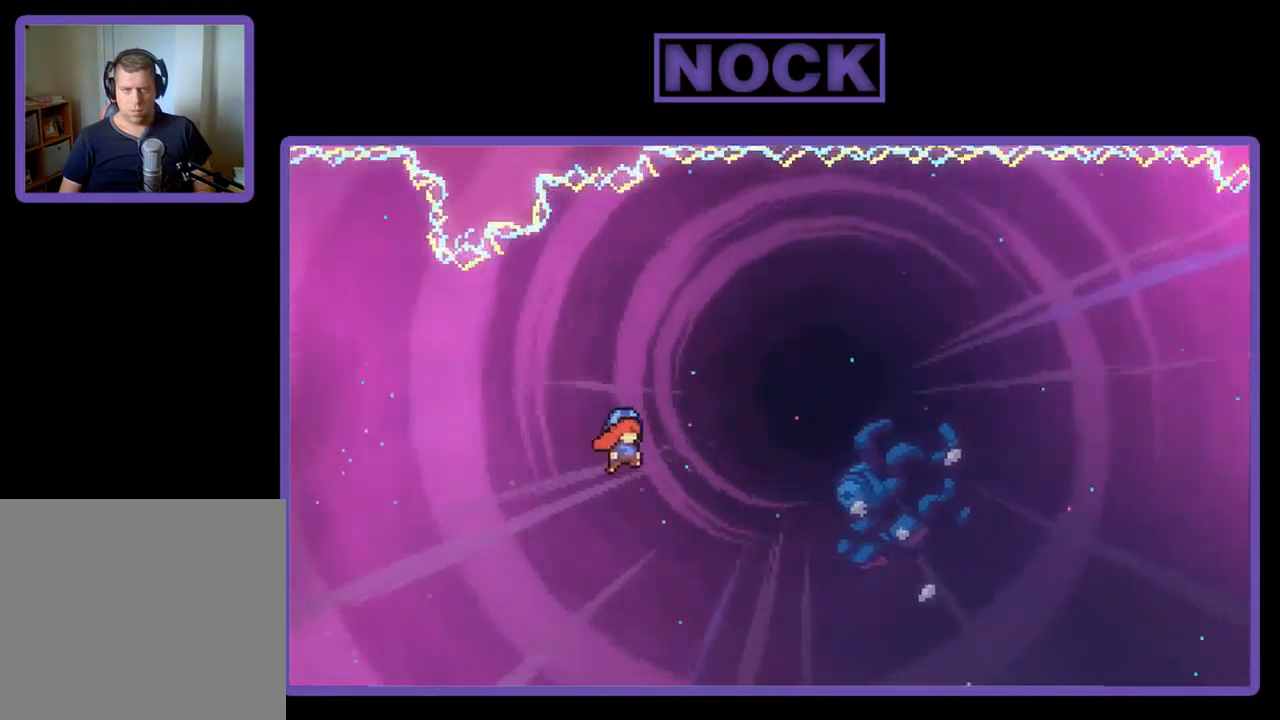
{"buttons": ["R2", "DPAD_UP", "DPAD_RIGHT"], "left_stick": "center", "events": []}
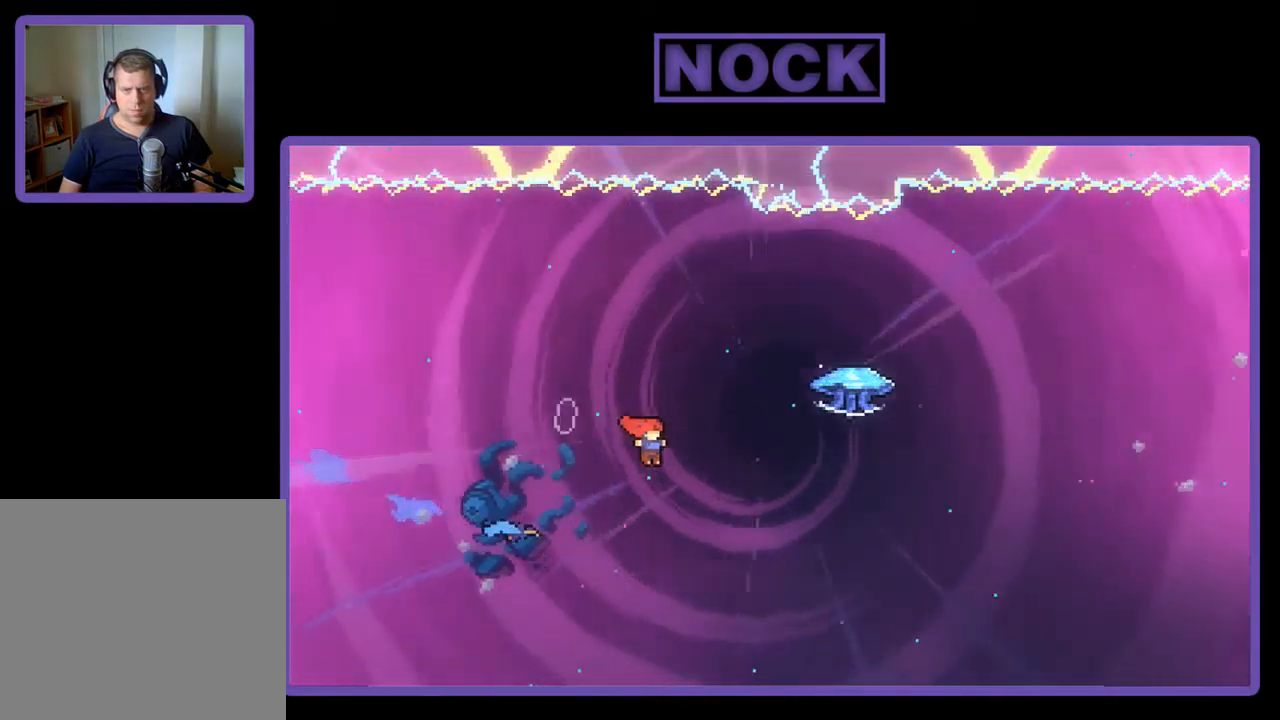
{"buttons": ["R2", "DPAD_UP", "DPAD_RIGHT"], "left_stick": "center", "events": [[100, "CIRCLE", "down"], [267, "CIRCLE", "up"]]}
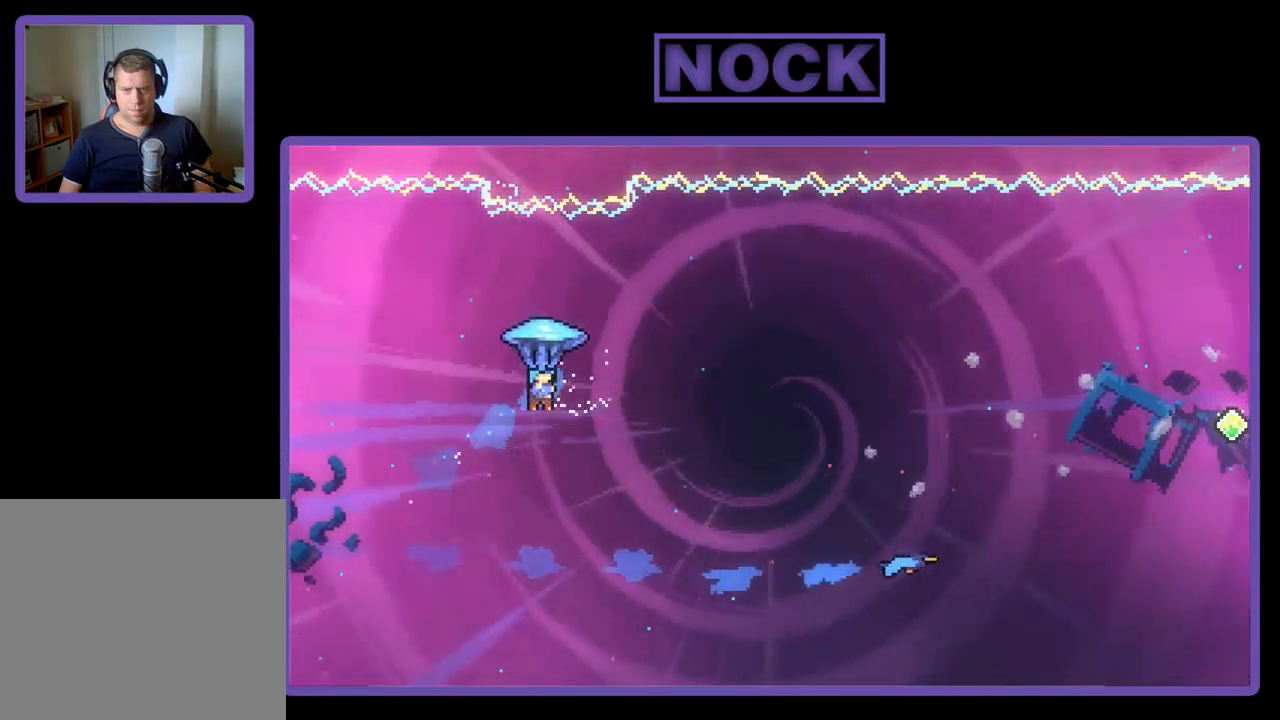
{"buttons": ["R2", "DPAD_RIGHT"], "left_stick": "center", "events": [[434, "DPAD_UP", "up"]]}
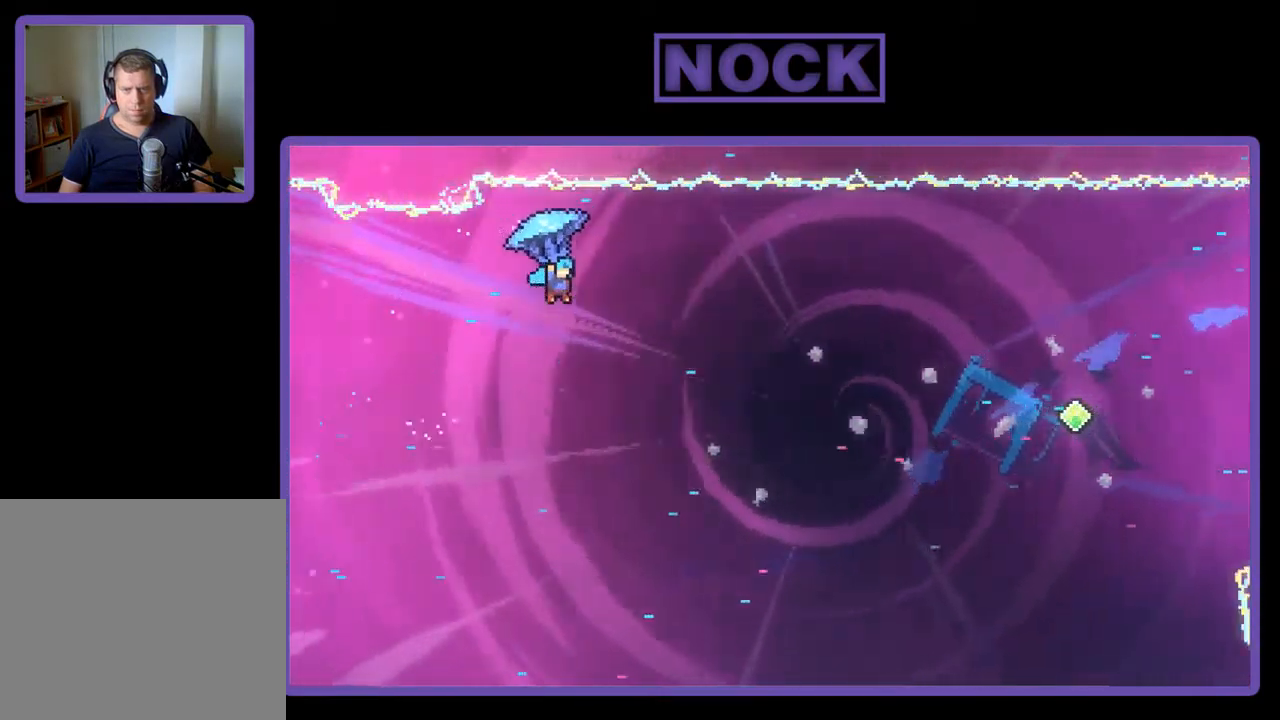
{"buttons": ["R2", "DPAD_RIGHT"], "left_stick": "center", "events": []}
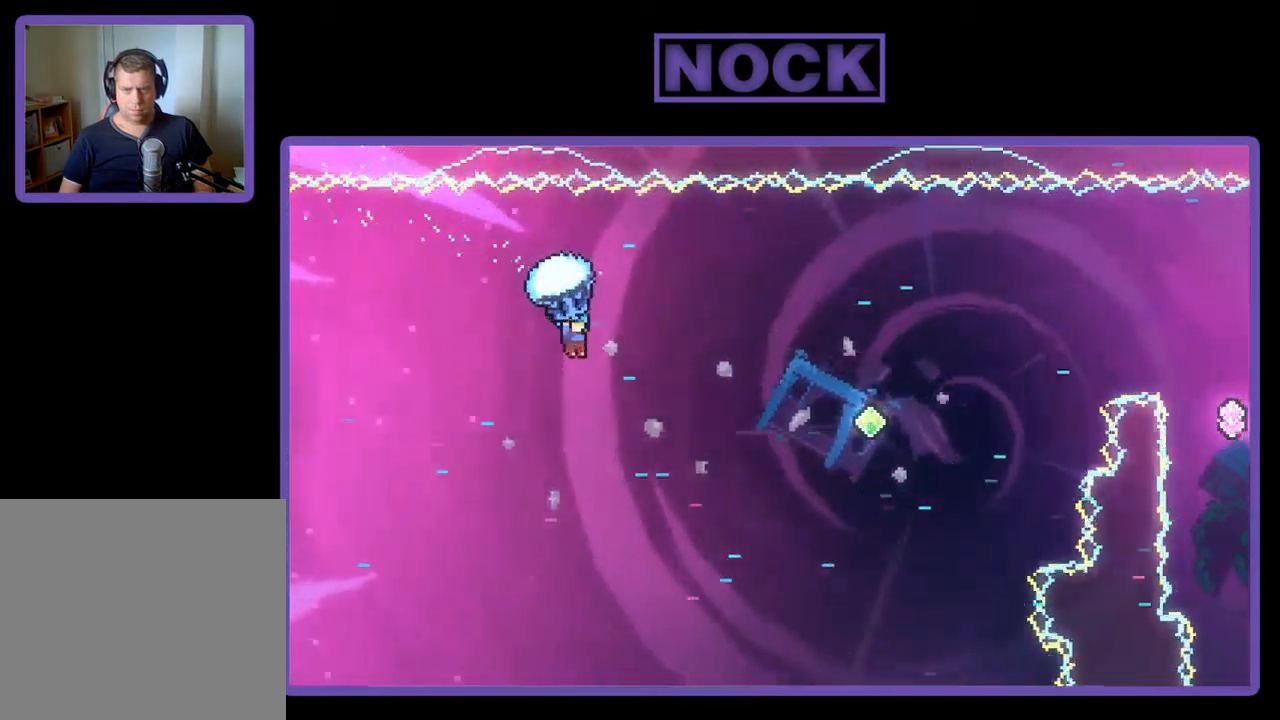
{"buttons": ["R2", "DPAD_RIGHT"], "left_stick": "center", "events": []}
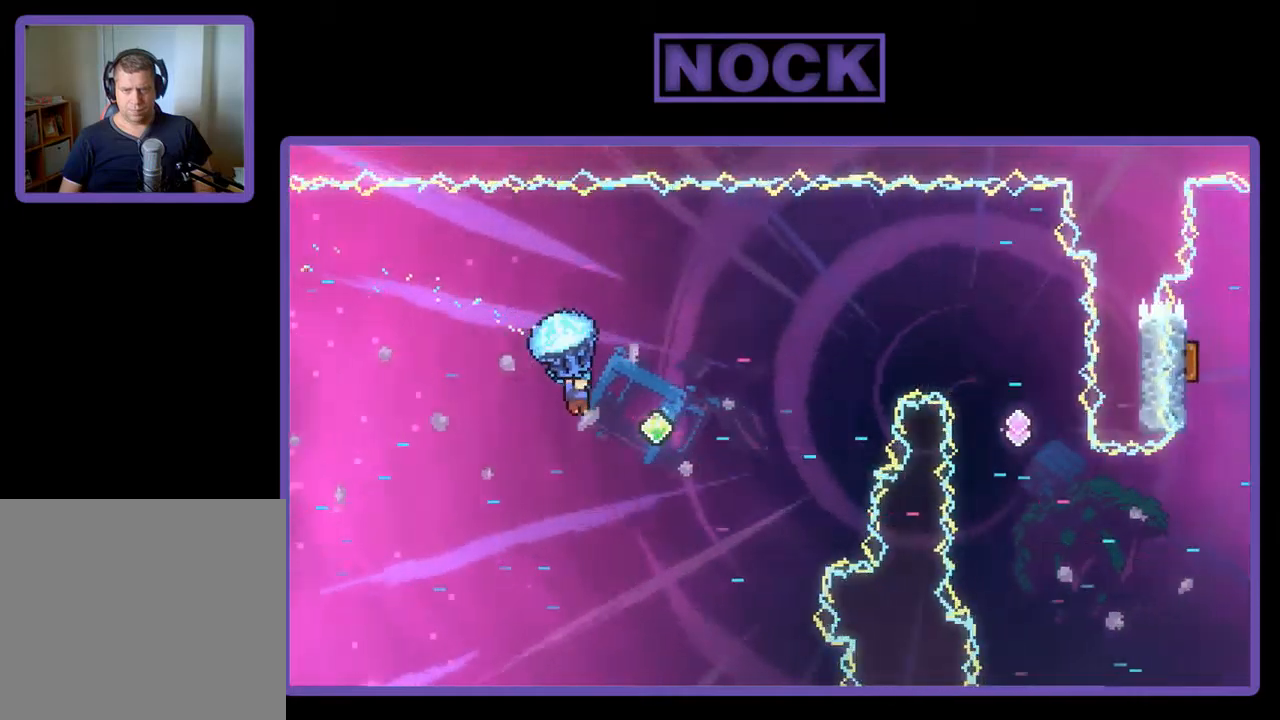
{"buttons": ["CIRCLE", "R2", "DPAD_UP", "DPAD_RIGHT"], "left_stick": "center", "events": [[183, "DPAD_UP", "down"], [217, "R2", "up"], [317, "CIRCLE", "down"], [317, "R2", "down"]]}
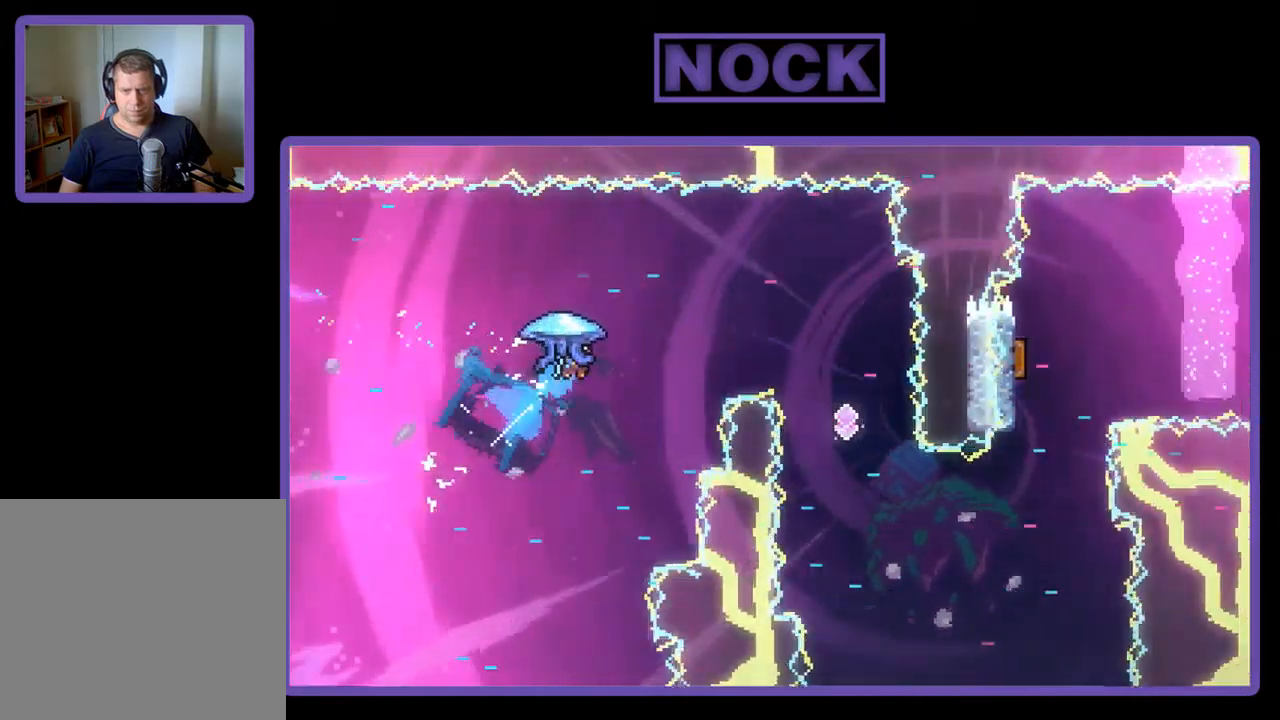
{"buttons": ["R2", "DPAD_LEFT"], "left_stick": "center", "events": [[50, "CIRCLE", "up"], [83, "DPAD_UP", "up"], [250, "DPAD_RIGHT", "up"], [383, "DPAD_LEFT", "down"]]}
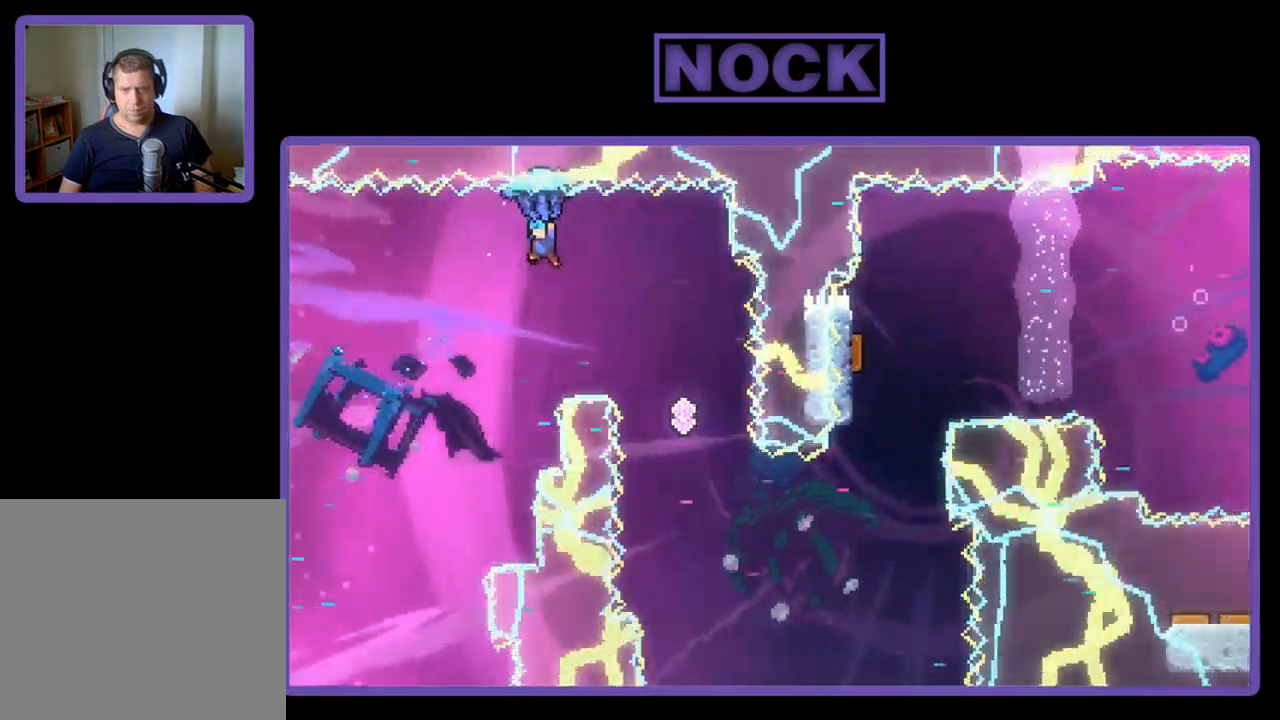
{"buttons": ["R2"], "left_stick": "center", "events": [[183, "DPAD_LEFT", "up"]]}
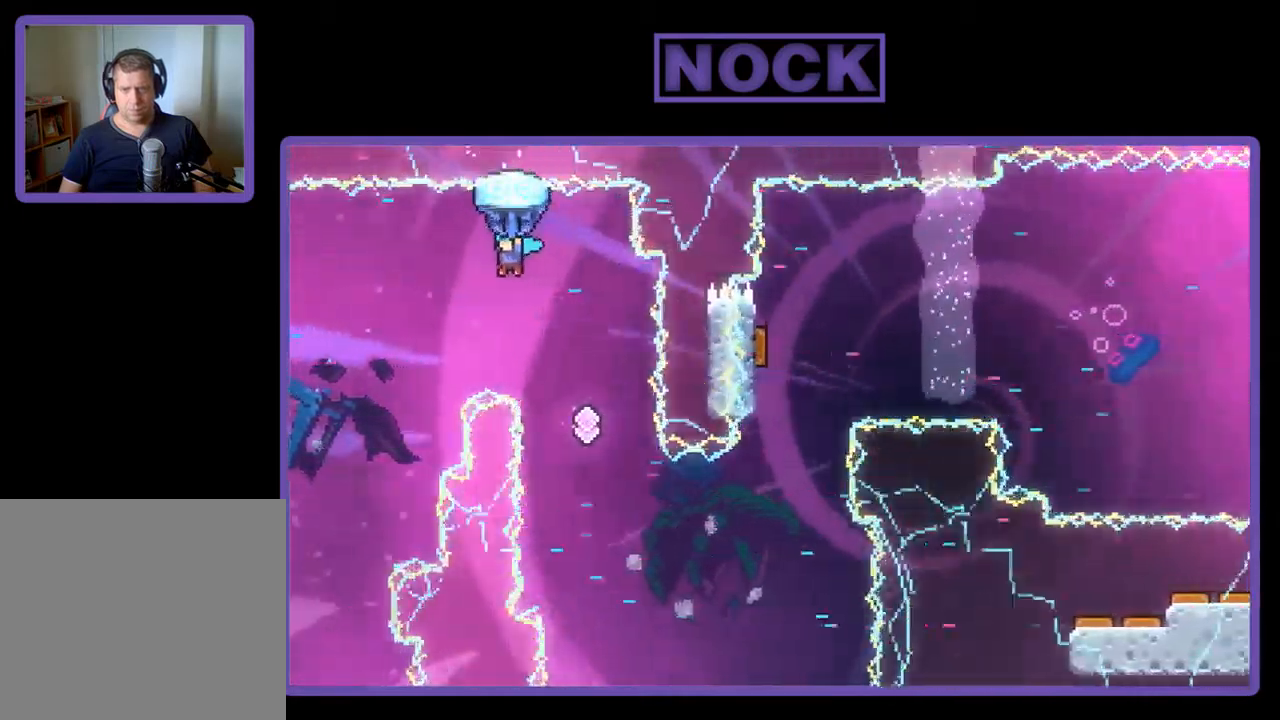
{"buttons": ["R2"], "left_stick": "center", "events": [[217, "DPAD_LEFT", "down"], [417, "DPAD_LEFT", "up"]]}
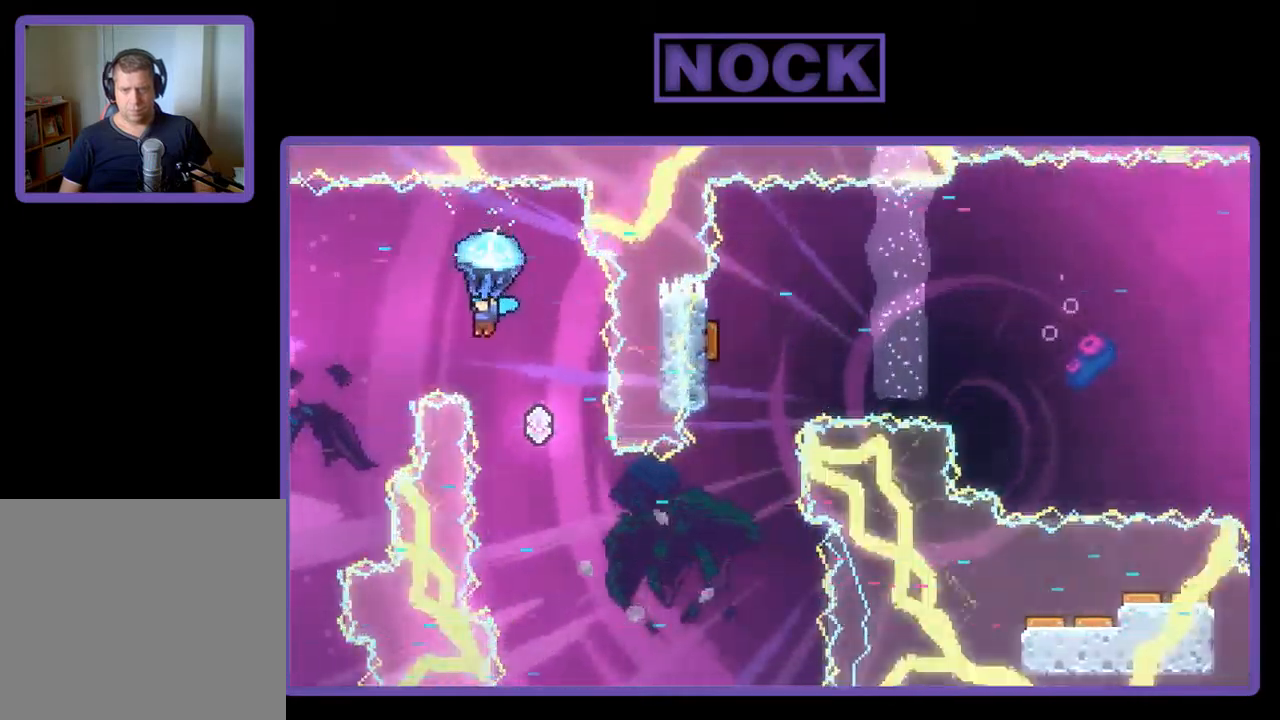
{"buttons": ["R2"], "left_stick": "center", "events": [[283, "DPAD_LEFT", "down"], [417, "DPAD_LEFT", "up"]]}
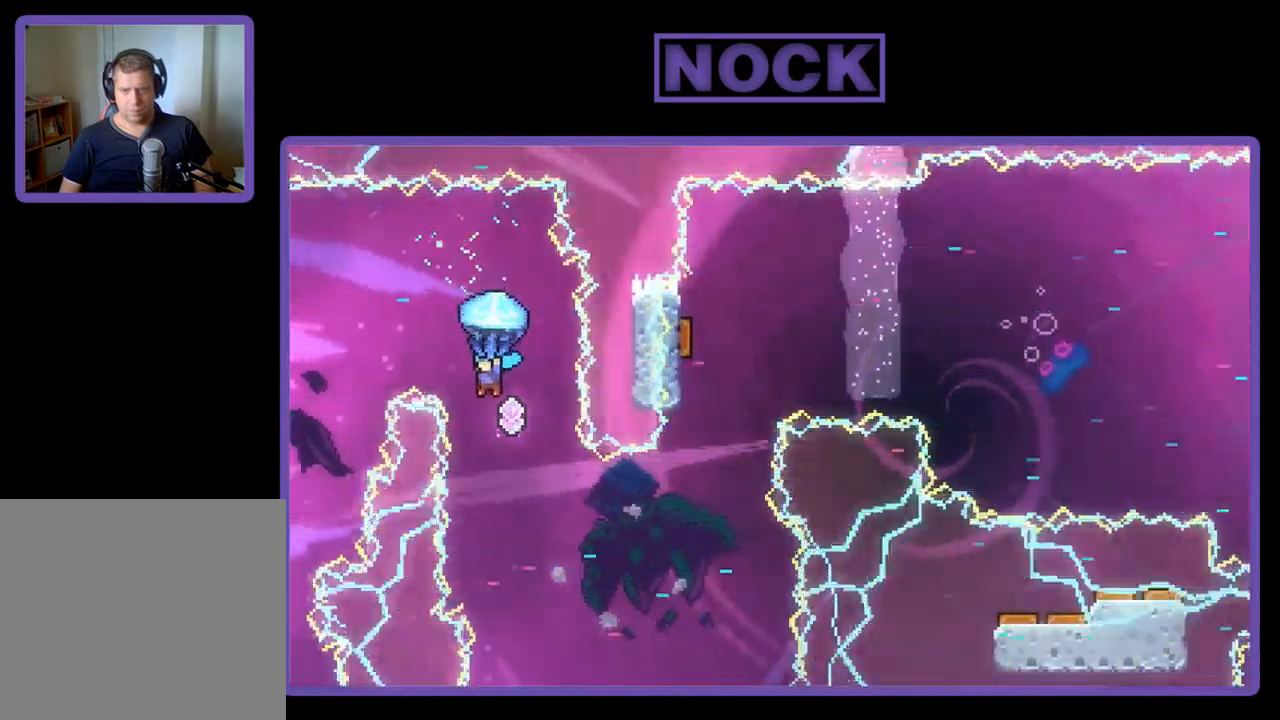
{"buttons": ["R2"], "left_stick": "center", "events": [[50, "DPAD_LEFT", "down"], [183, "DPAD_LEFT", "up"]]}
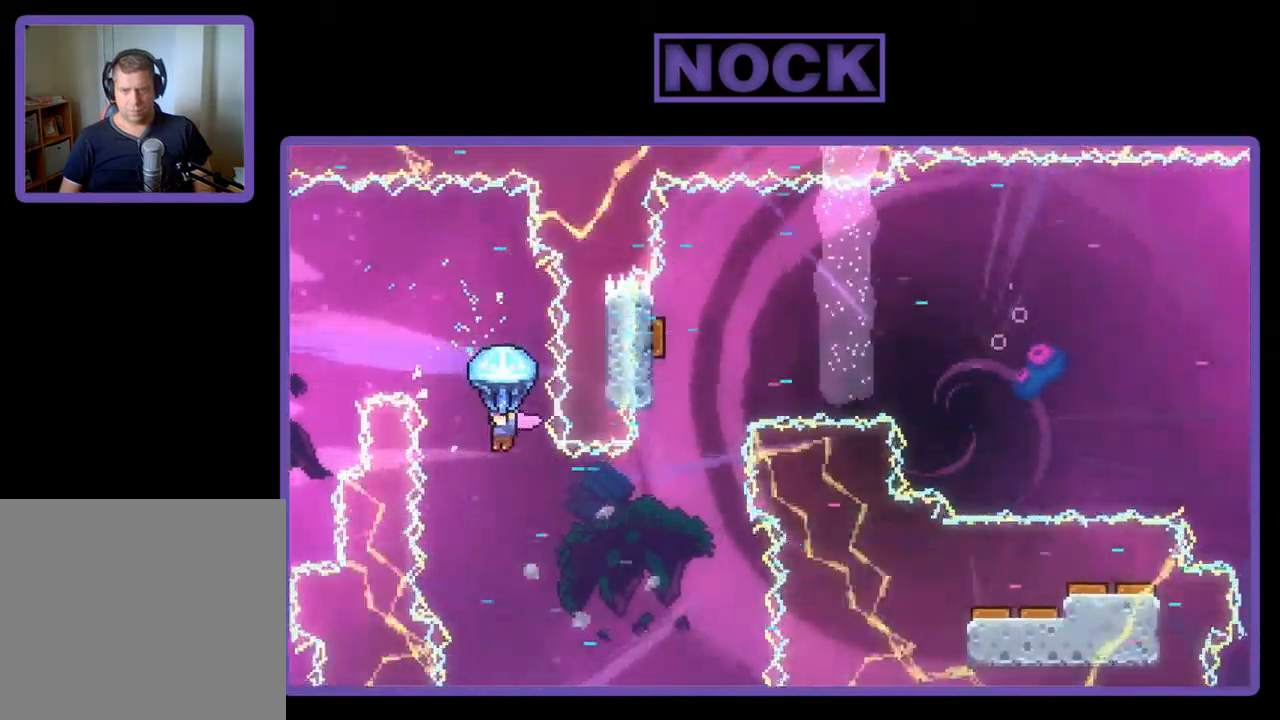
{"buttons": ["R2", "DPAD_RIGHT"], "left_stick": "center", "events": [[417, "DPAD_RIGHT", "down"]]}
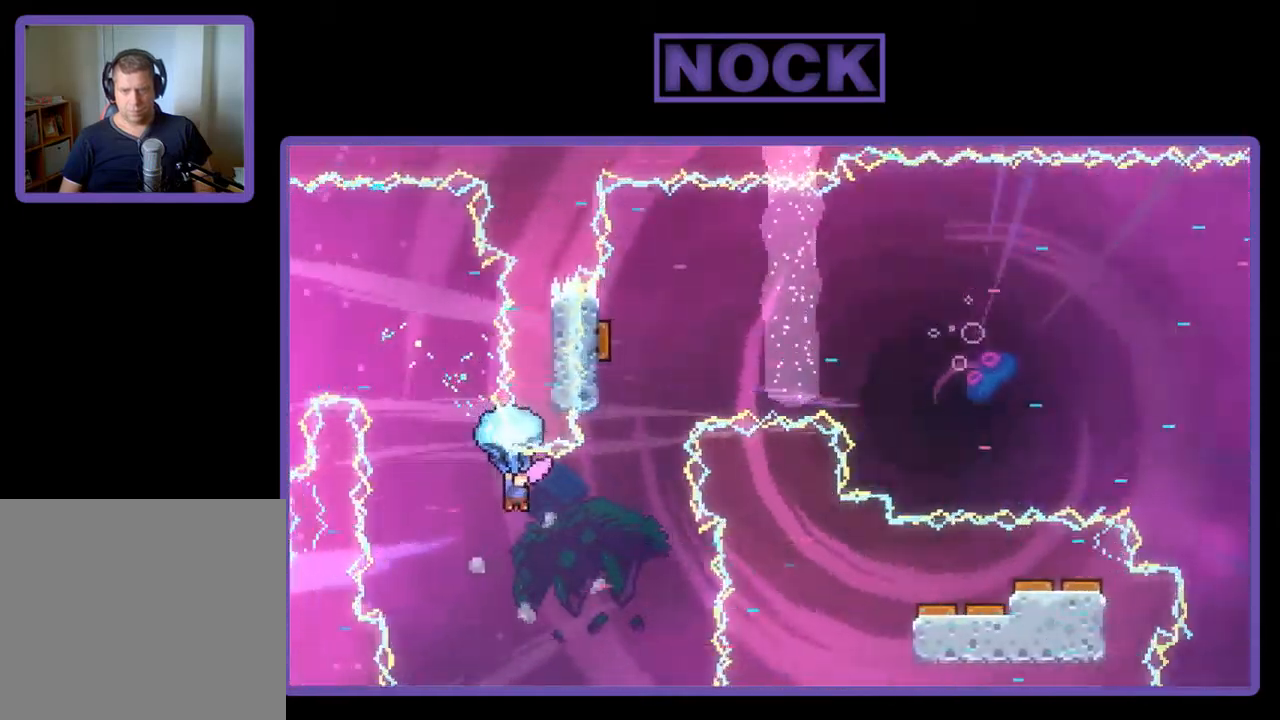
{"buttons": [], "left_stick": "center", "events": [[183, "DPAD_RIGHT", "up"], [483, "R2", "up"]]}
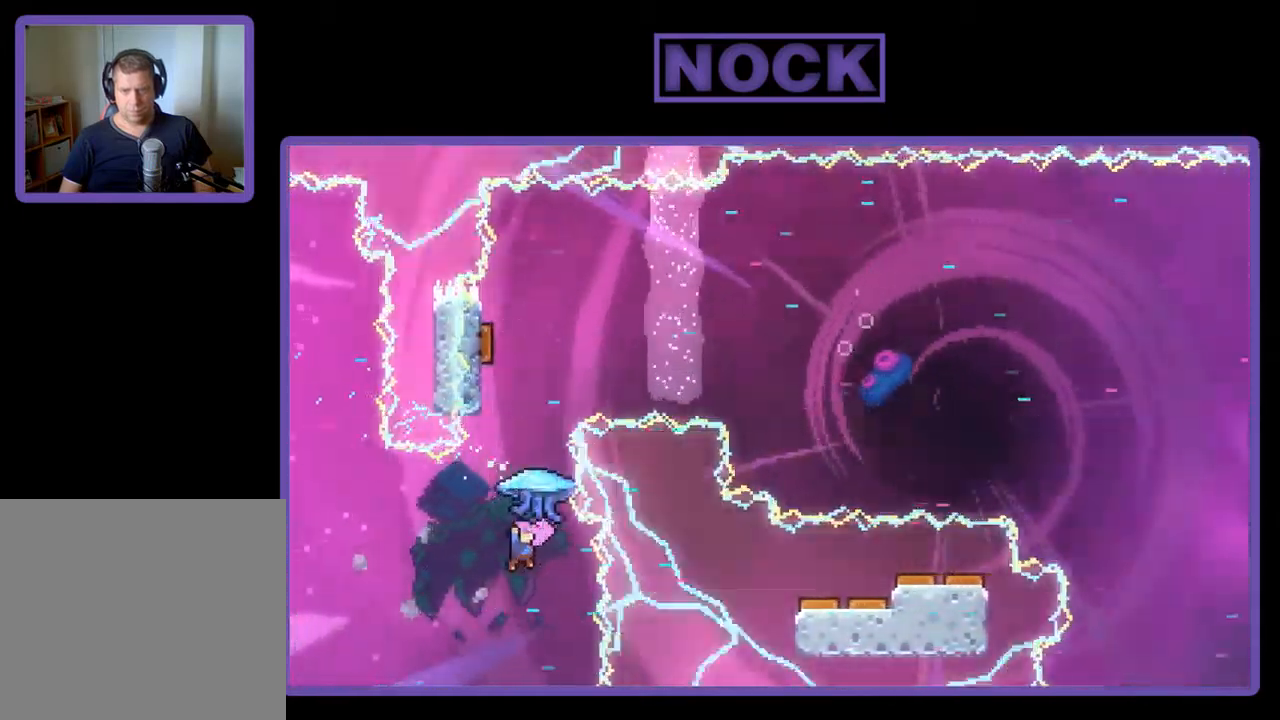
{"buttons": ["R2"], "left_stick": "center", "events": [[17, "DPAD_UP", "down"], [50, "CIRCLE", "down"], [150, "R2", "down"], [383, "CIRCLE", "up"], [417, "DPAD_UP", "up"]]}
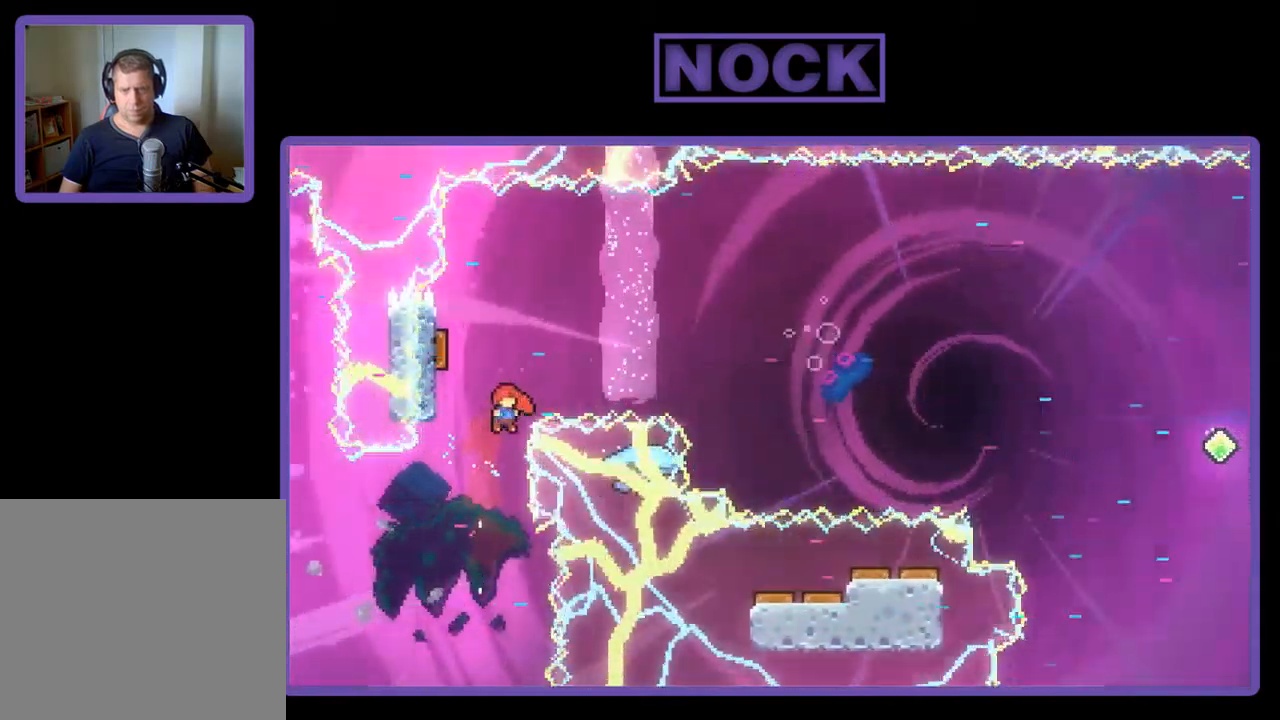
{"buttons": ["R2", "DPAD_UP"], "left_stick": "center", "events": [[83, "DPAD_UP", "down"], [117, "DPAD_LEFT", "down"], [183, "CIRCLE", "down"], [350, "DPAD_LEFT", "up"], [417, "CIRCLE", "up"]]}
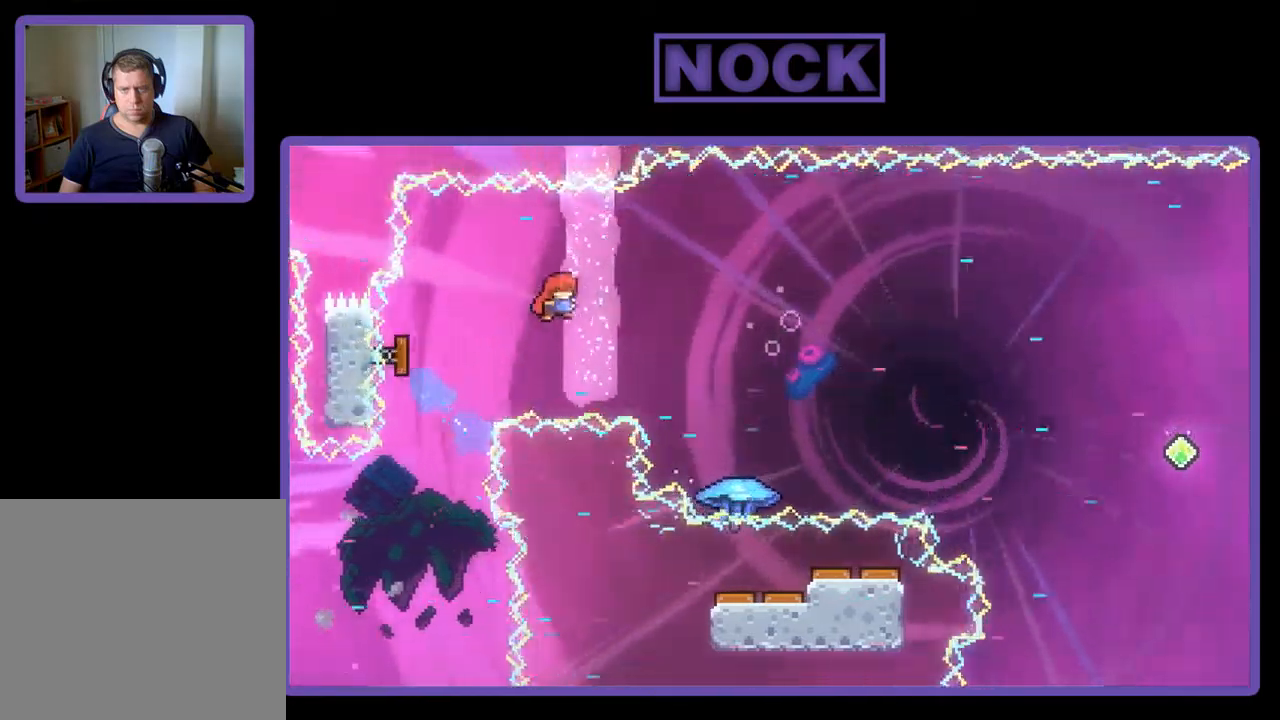
{"buttons": ["R2", "DPAD_RIGHT"], "left_stick": "center", "events": [[84, "DPAD_UP", "up"], [217, "DPAD_RIGHT", "down"]]}
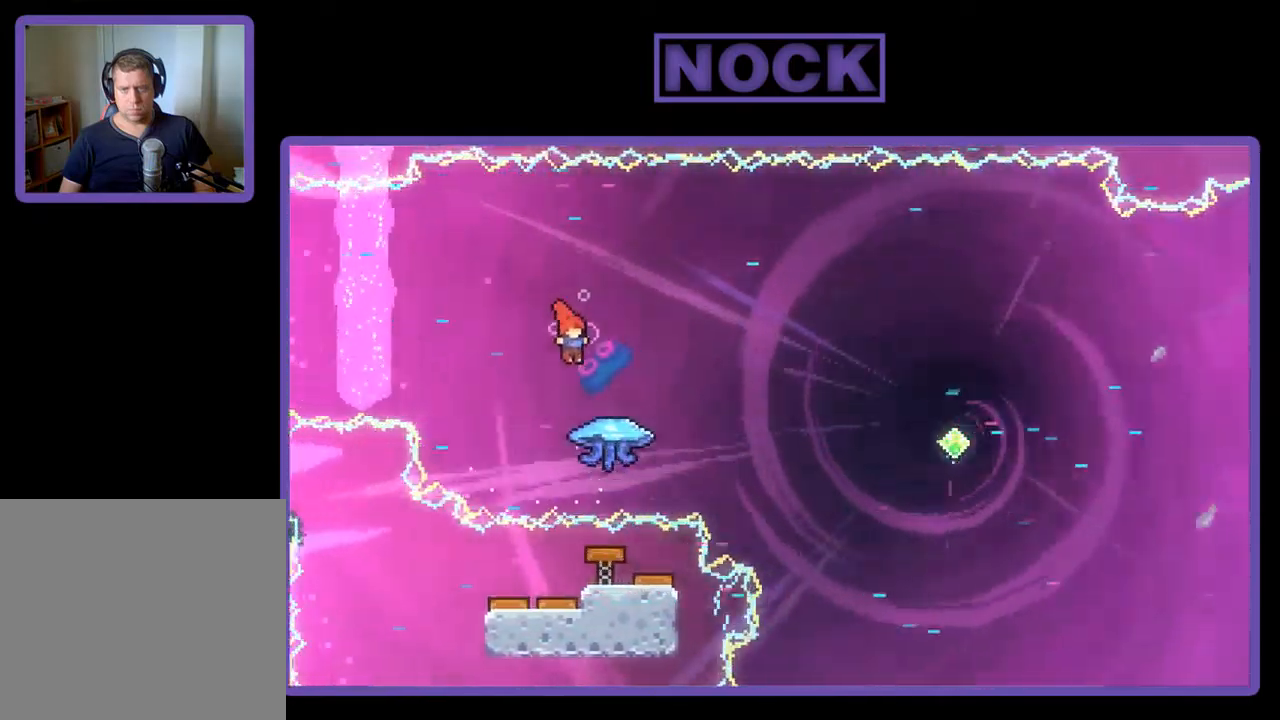
{"buttons": ["R2", "DPAD_RIGHT"], "left_stick": "center", "events": [[50, "CIRCLE", "down"], [50, "DPAD_UP", "down"], [84, "DPAD_RIGHT", "up"], [217, "DPAD_UP", "up"], [250, "CIRCLE", "up"], [417, "DPAD_RIGHT", "down"]]}
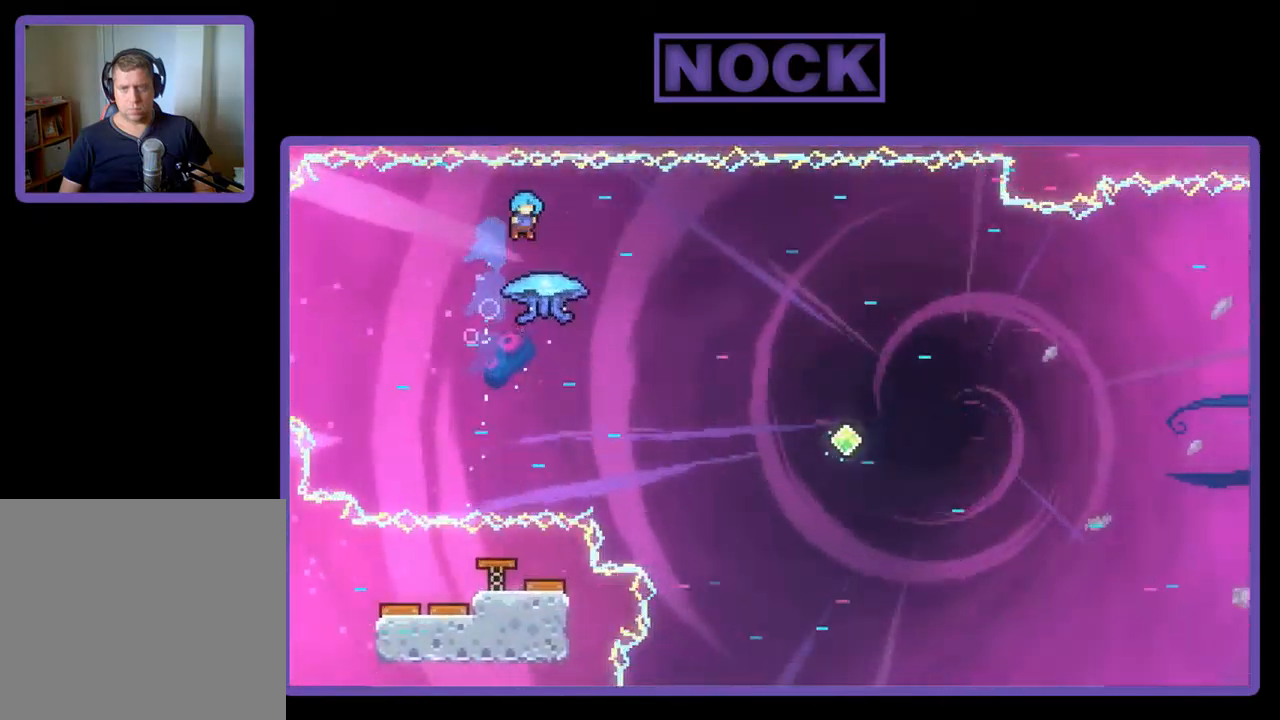
{"buttons": ["R2", "DPAD_RIGHT"], "left_stick": "center", "events": [[50, "DPAD_RIGHT", "up"], [250, "DPAD_RIGHT", "down"]]}